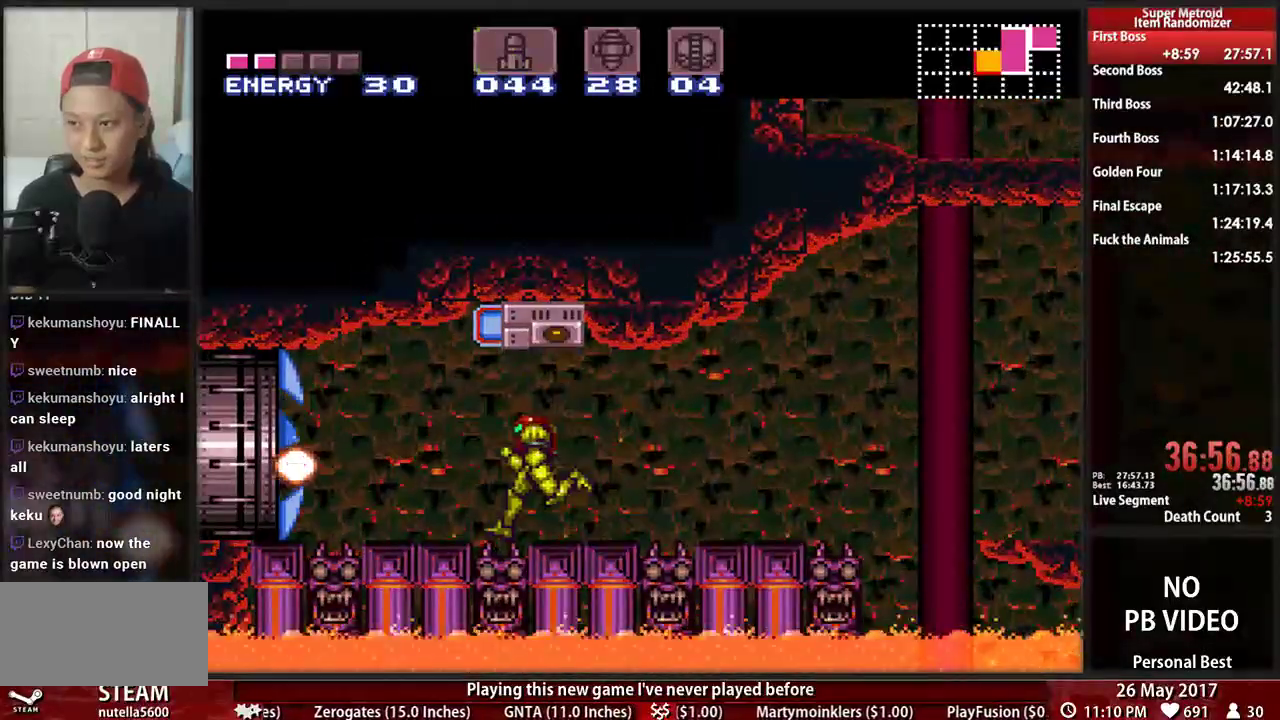
Gameplay with a controller (Nintendo layout); each line is a JSON object with the inputs held at the frame after it. "events" lists button and stick changes between this image and that frame as [ms after this image, input, new state], when the widget could be followed in between. Not read: L3 R3 SELECT START.
{"buttons": ["DPAD_LEFT"], "events": [[483, "B", "up"]]}
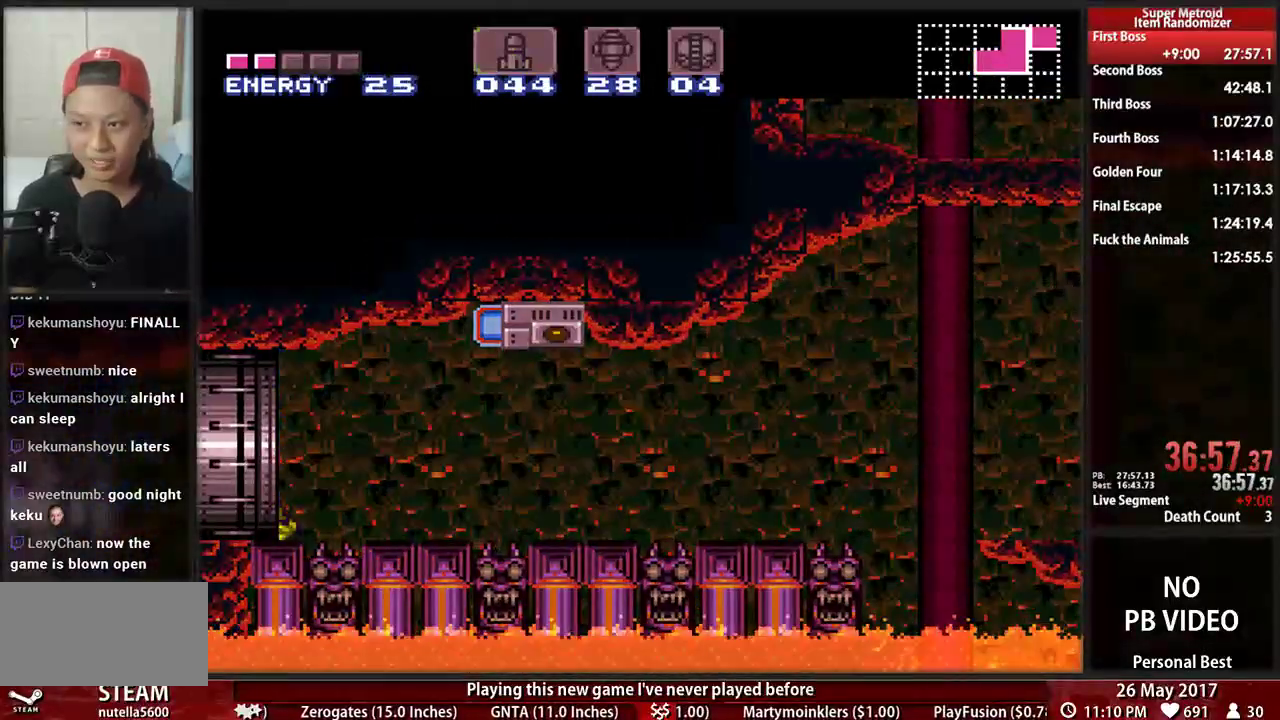
{"buttons": [], "events": [[52, "R1", "down"], [86, "DPAD_LEFT", "up"], [86, "L1", "down"], [224, "L1", "up"], [224, "R1", "up"]]}
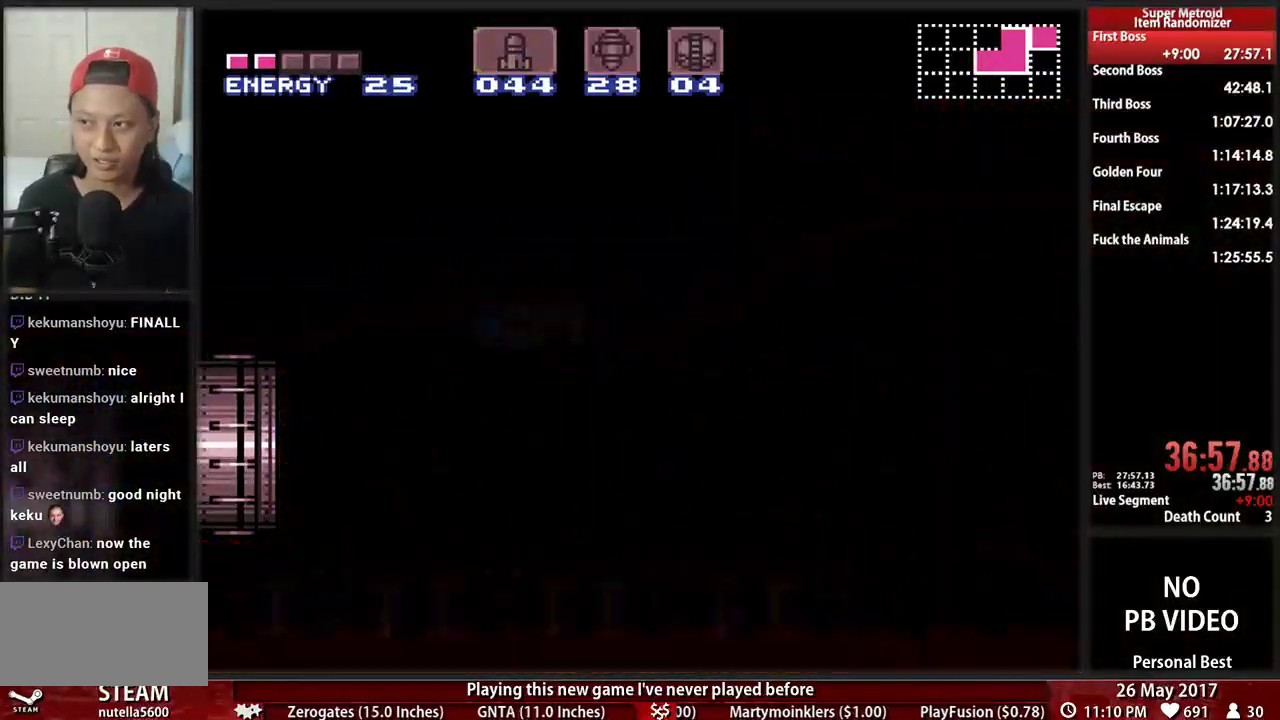
{"buttons": [], "events": []}
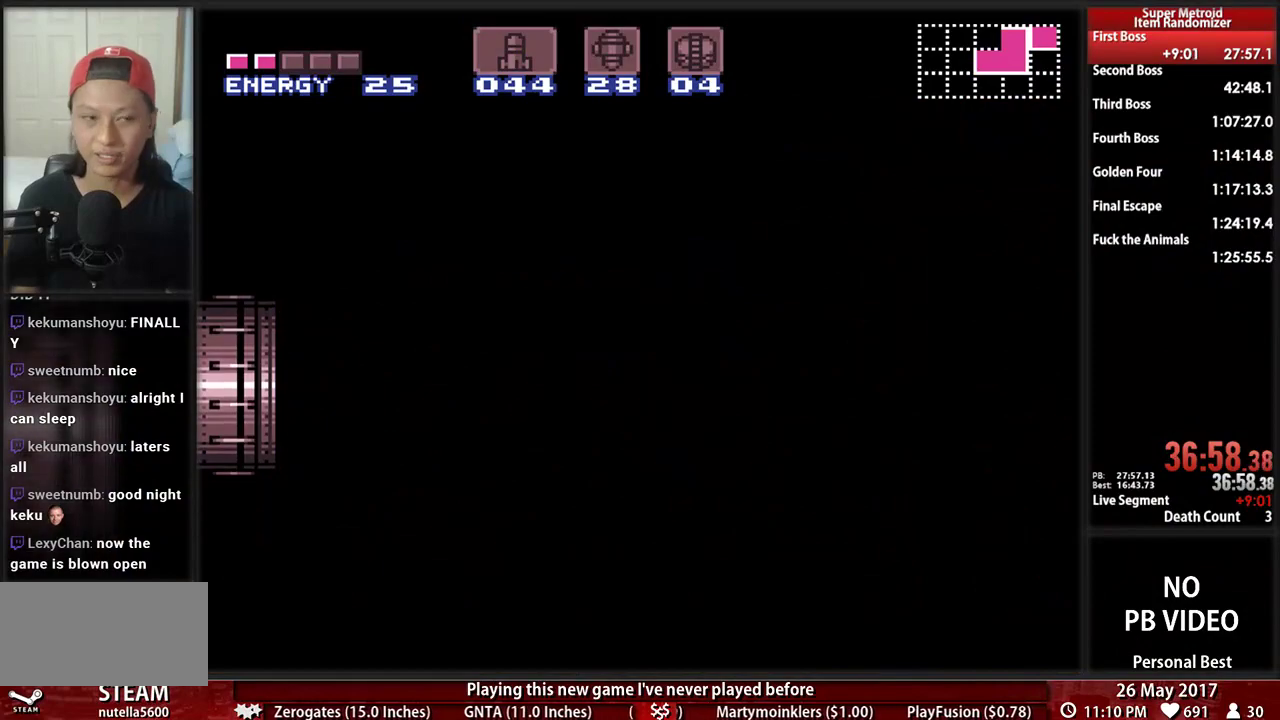
{"buttons": [], "events": []}
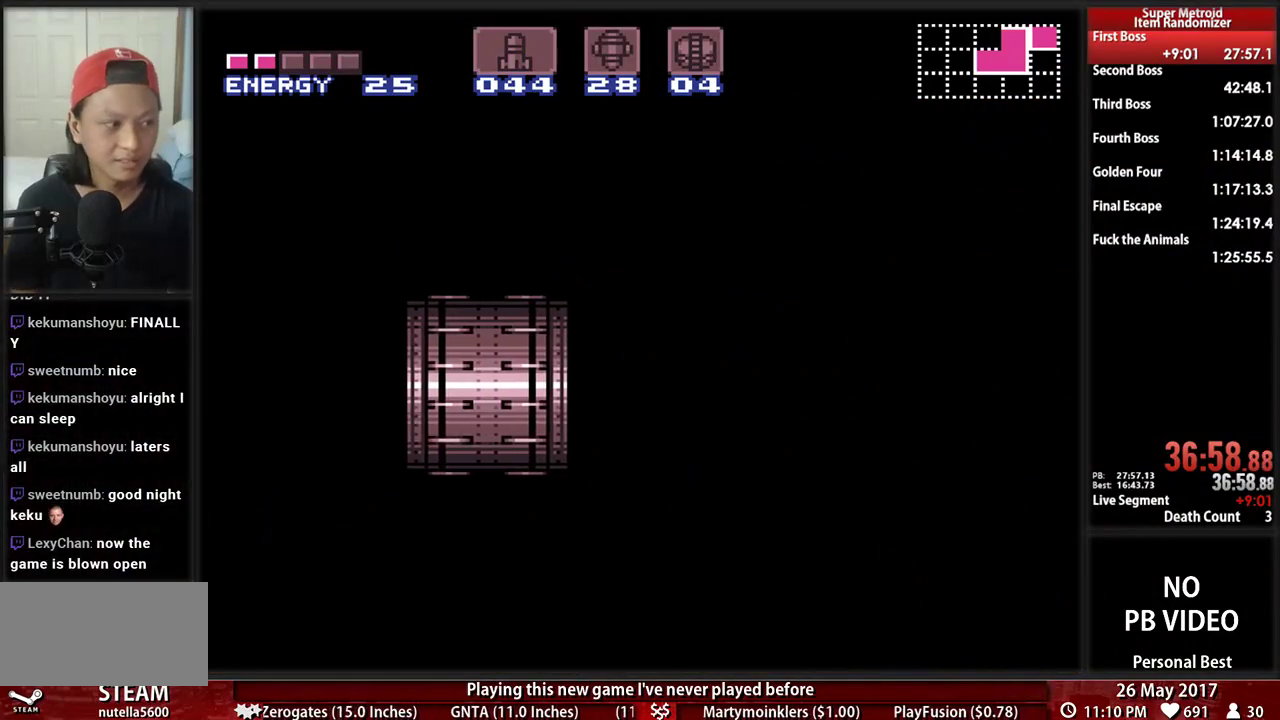
{"buttons": ["B", "DPAD_LEFT"], "events": [[52, "DPAD_LEFT", "down"], [121, "B", "down"]]}
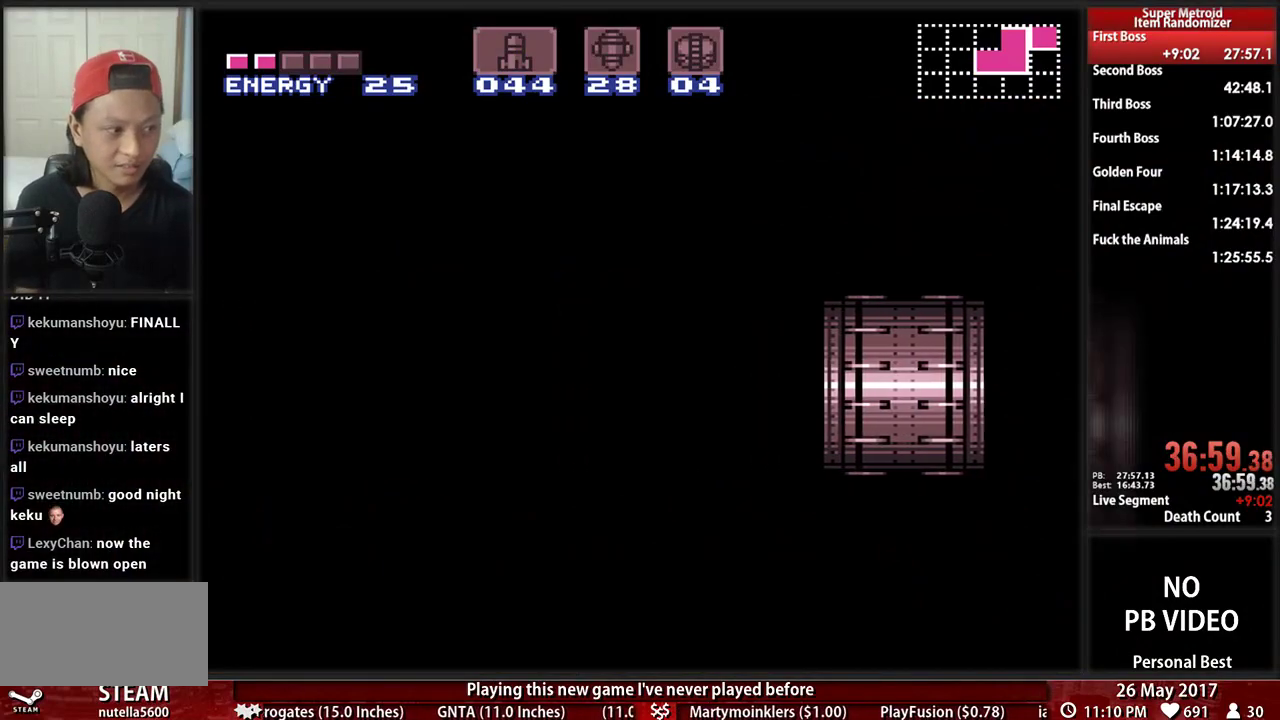
{"buttons": ["B", "DPAD_LEFT"], "events": []}
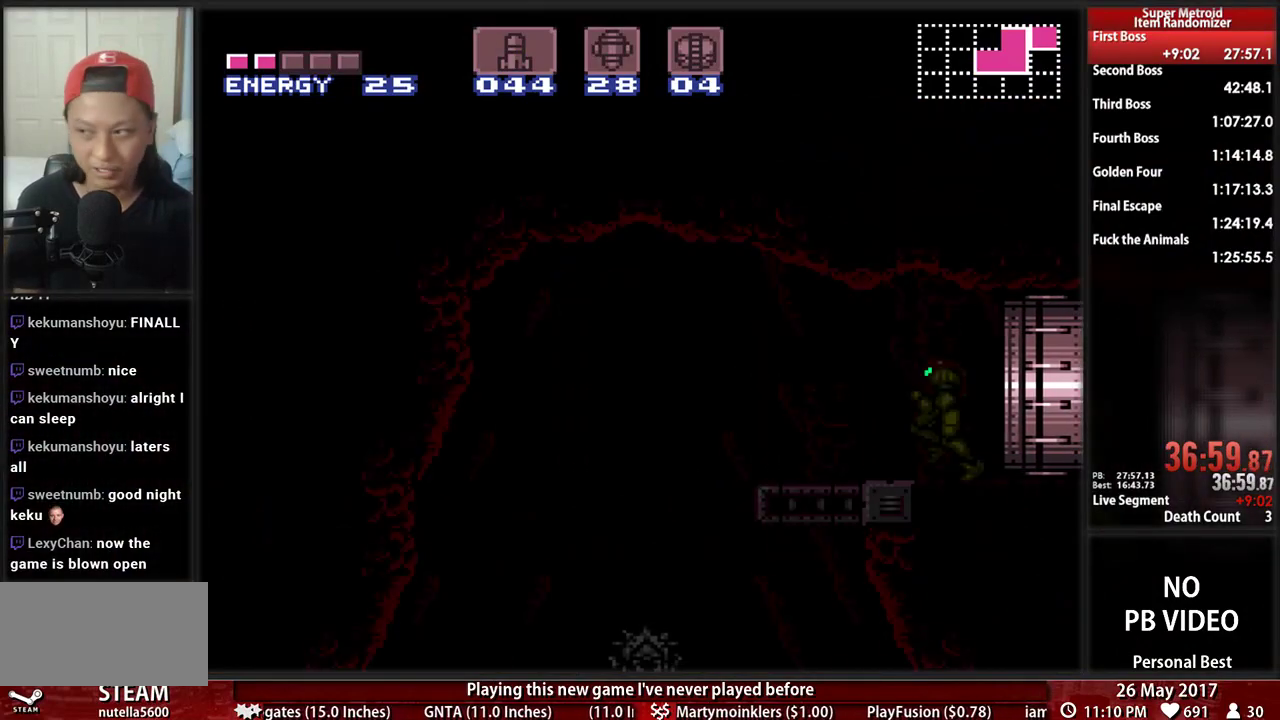
{"buttons": ["B", "DPAD_LEFT"], "events": []}
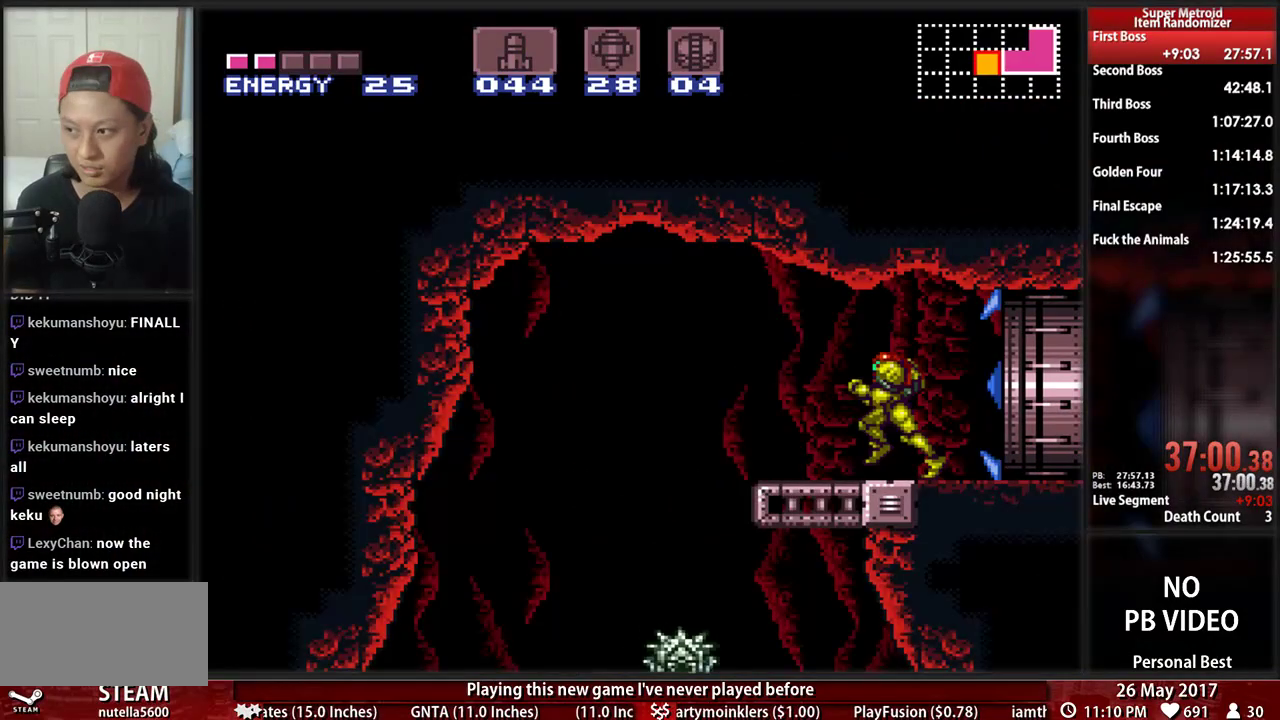
{"buttons": [], "events": [[103, "DPAD_LEFT", "up"], [155, "DPAD_RIGHT", "down"], [310, "DPAD_RIGHT", "up"], [345, "B", "up"], [379, "DPAD_DOWN", "down"], [483, "DPAD_DOWN", "up"]]}
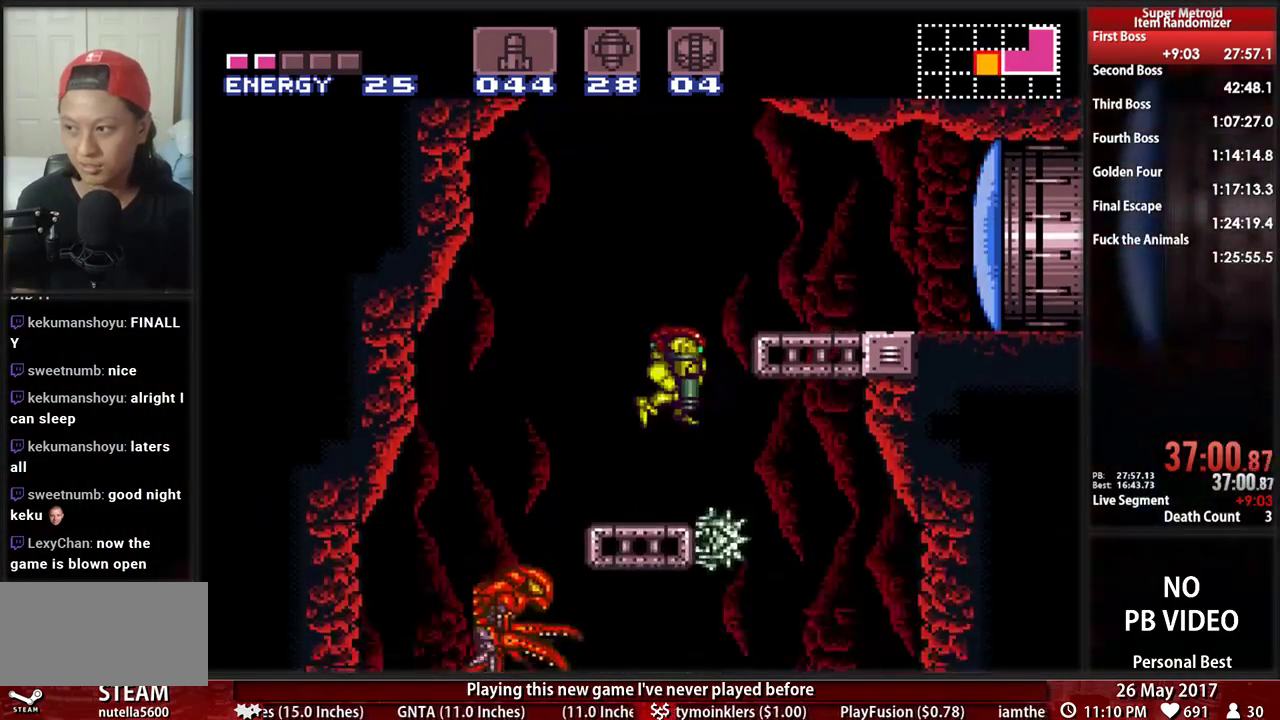
{"buttons": ["DPAD_LEFT"], "events": [[138, "DPAD_RIGHT", "down"], [345, "DPAD_RIGHT", "up"], [345, "DPAD_UP", "down"], [379, "DPAD_LEFT", "down"], [379, "DPAD_UP", "up"]]}
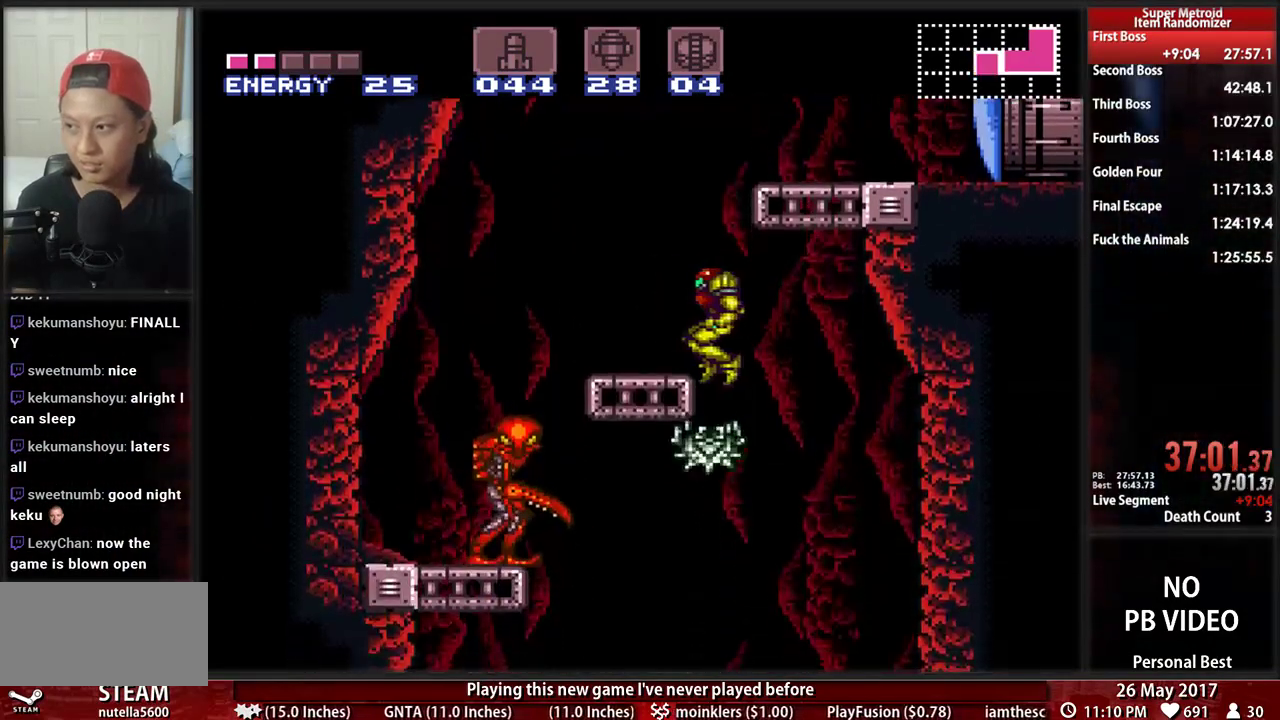
{"buttons": ["DPAD_DOWN"], "events": [[17, "DPAD_DOWN", "down"], [17, "DPAD_LEFT", "up"], [190, "X", "down"], [345, "X", "up"]]}
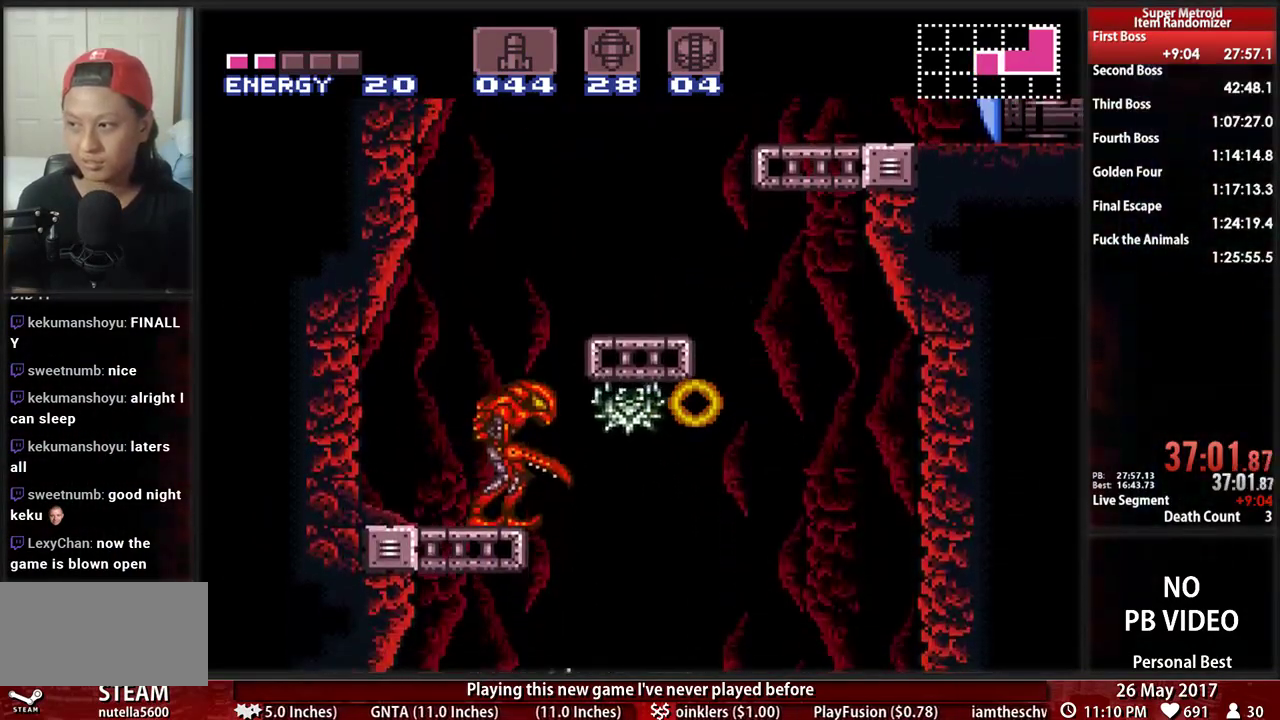
{"buttons": ["DPAD_DOWN"], "events": [[86, "DPAD_LEFT", "down"], [121, "DPAD_DOWN", "up"], [328, "DPAD_DOWN", "down"], [328, "DPAD_LEFT", "up"]]}
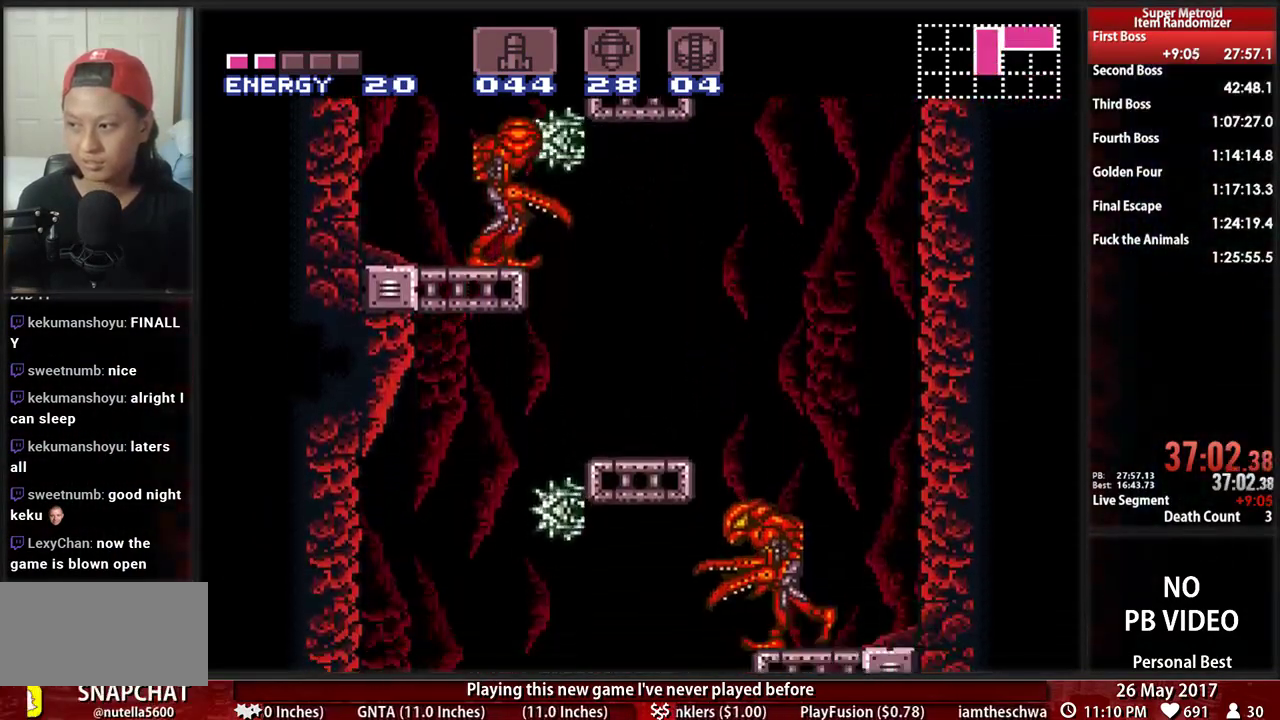
{"buttons": [], "events": [[121, "DPAD_RIGHT", "down"], [155, "DPAD_DOWN", "up"], [310, "DPAD_RIGHT", "up"], [379, "DPAD_DOWN", "down"], [414, "DPAD_DOWN", "up"]]}
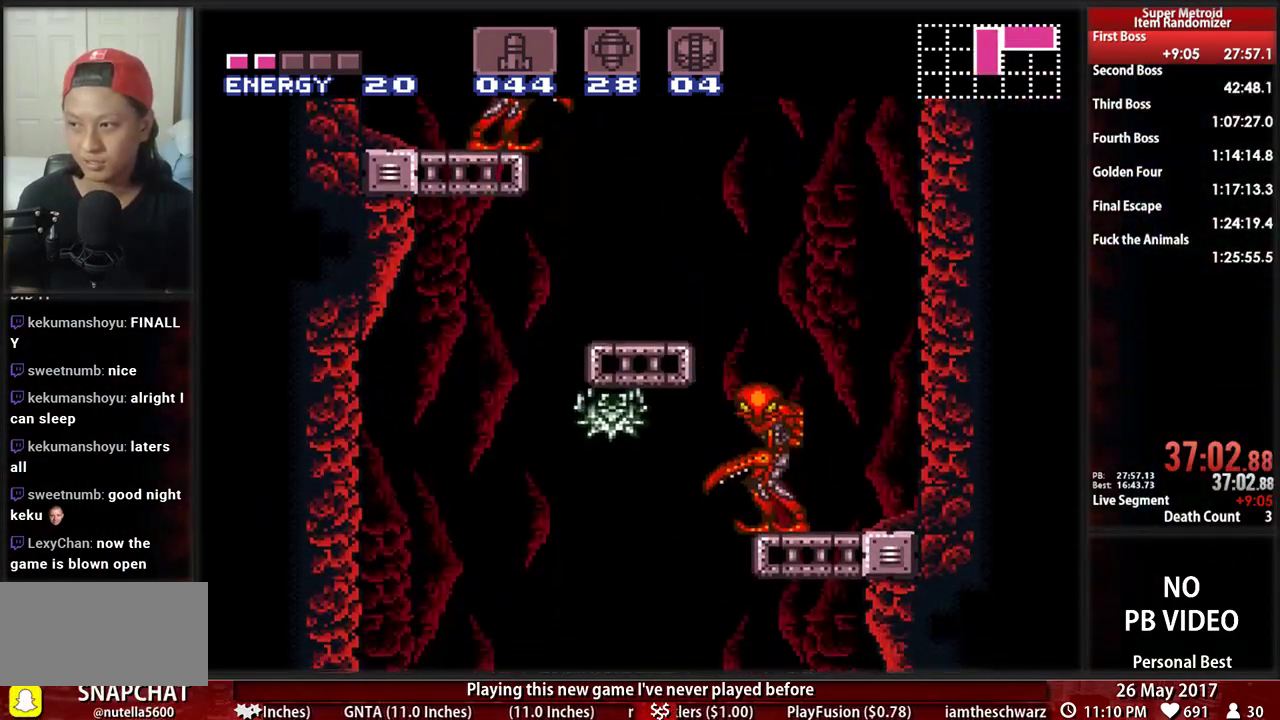
{"buttons": ["X", "DPAD_DOWN"], "events": [[86, "DPAD_LEFT", "down"], [276, "DPAD_LEFT", "up"], [345, "DPAD_DOWN", "down"], [448, "X", "down"]]}
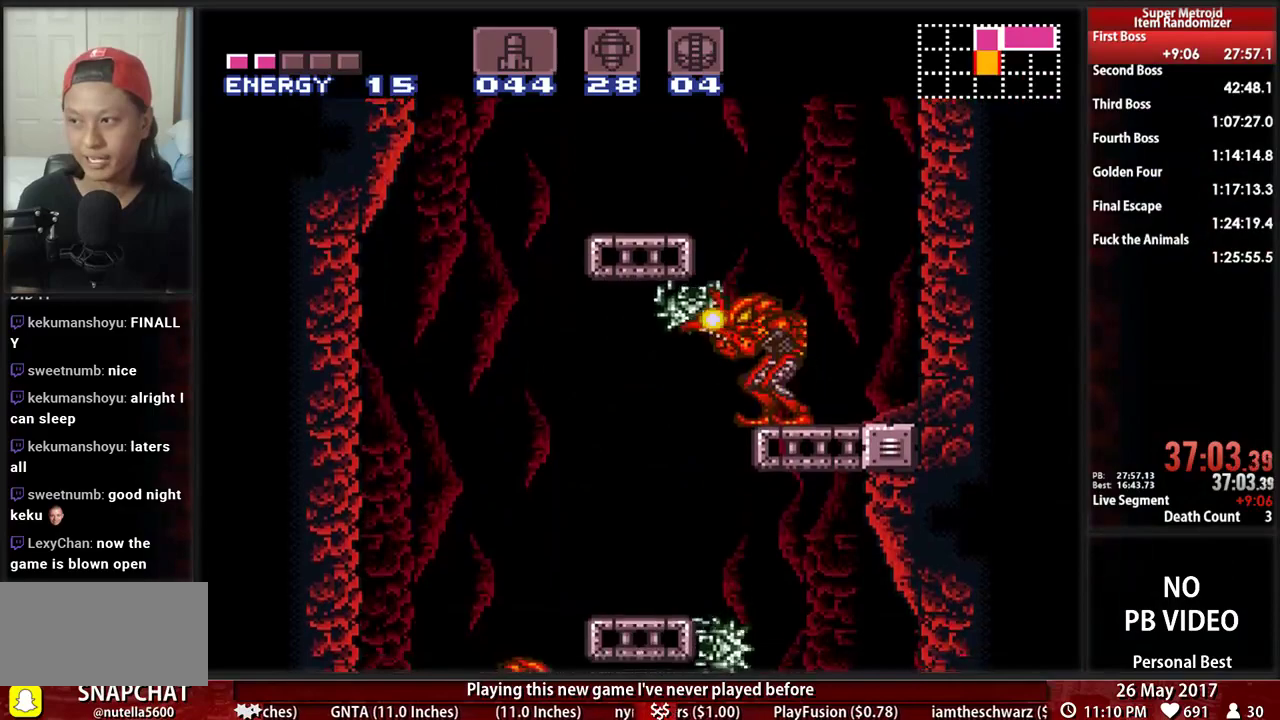
{"buttons": ["DPAD_LEFT"], "events": [[86, "X", "up"], [224, "X", "down"], [310, "DPAD_DOWN", "up"], [310, "DPAD_LEFT", "down"], [345, "X", "up"]]}
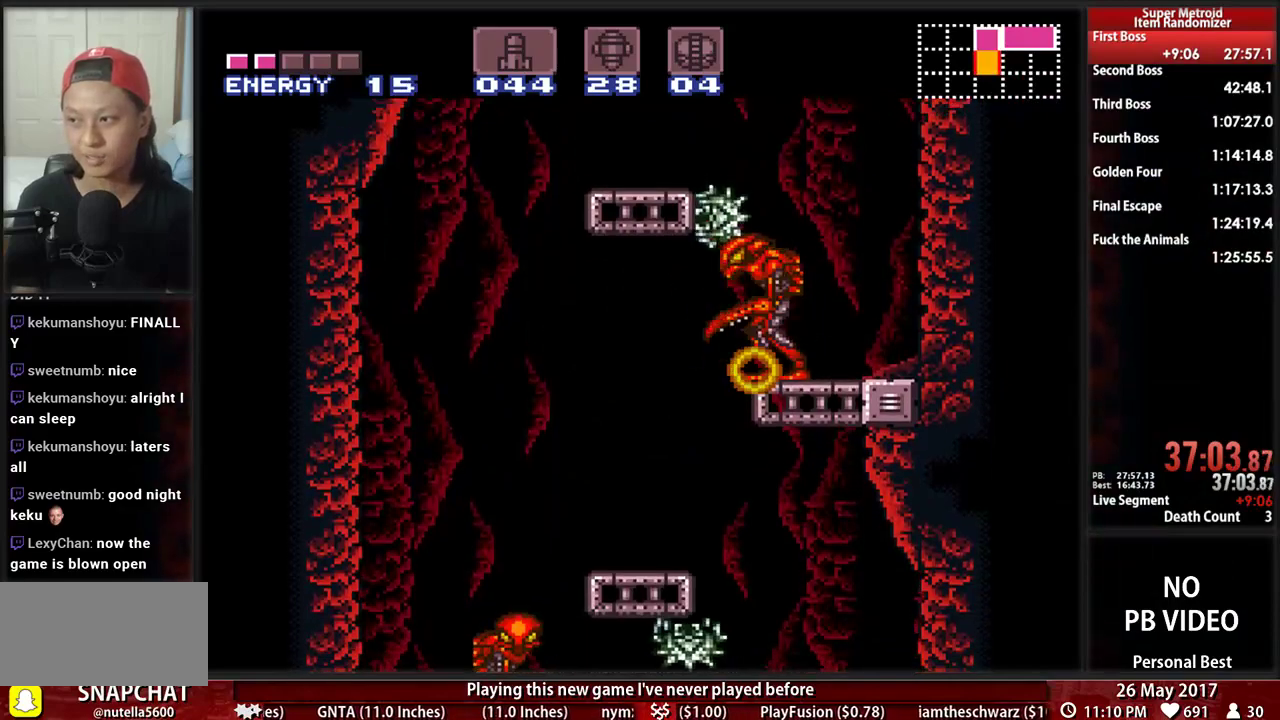
{"buttons": ["X", "DPAD_DOWN"], "events": [[34, "DPAD_LEFT", "up"], [86, "DPAD_RIGHT", "down"], [207, "DPAD_DOWN", "down"], [259, "DPAD_RIGHT", "up"], [379, "X", "down"]]}
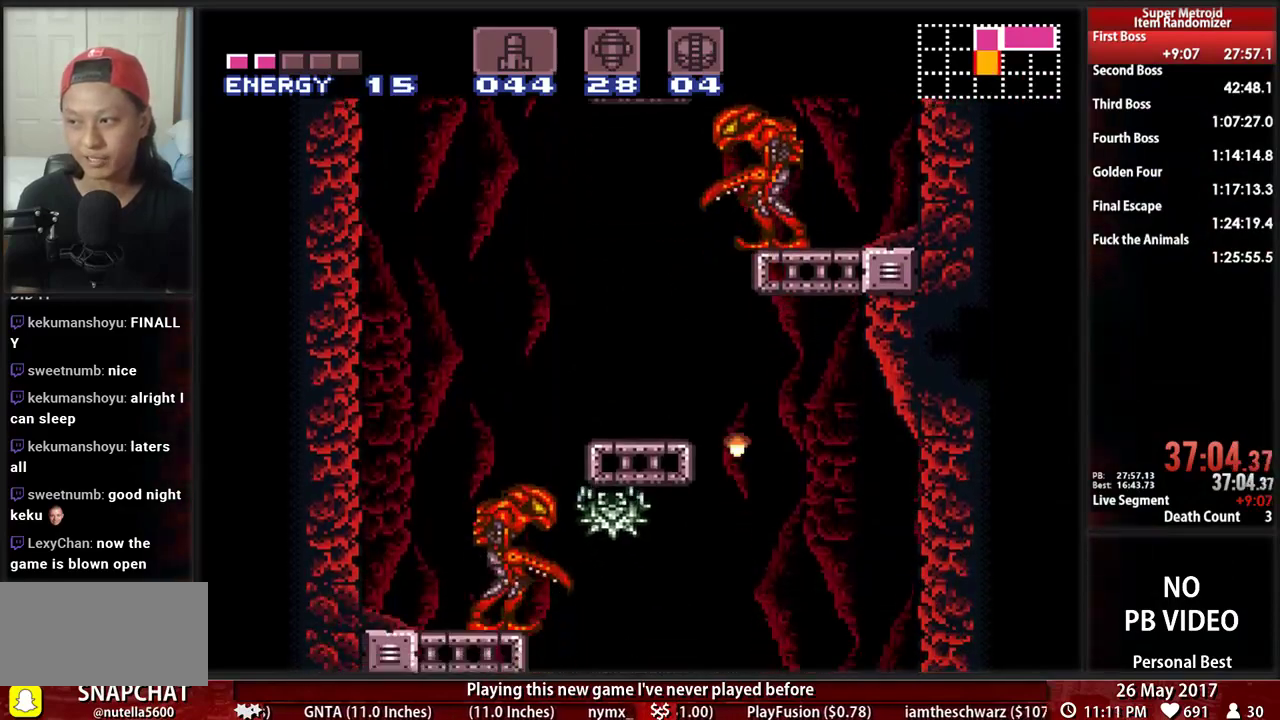
{"buttons": ["L1", "DPAD_LEFT"], "events": [[17, "X", "up"], [121, "X", "down"], [224, "X", "up"], [414, "DPAD_DOWN", "up"], [448, "DPAD_LEFT", "down"], [483, "L1", "down"]]}
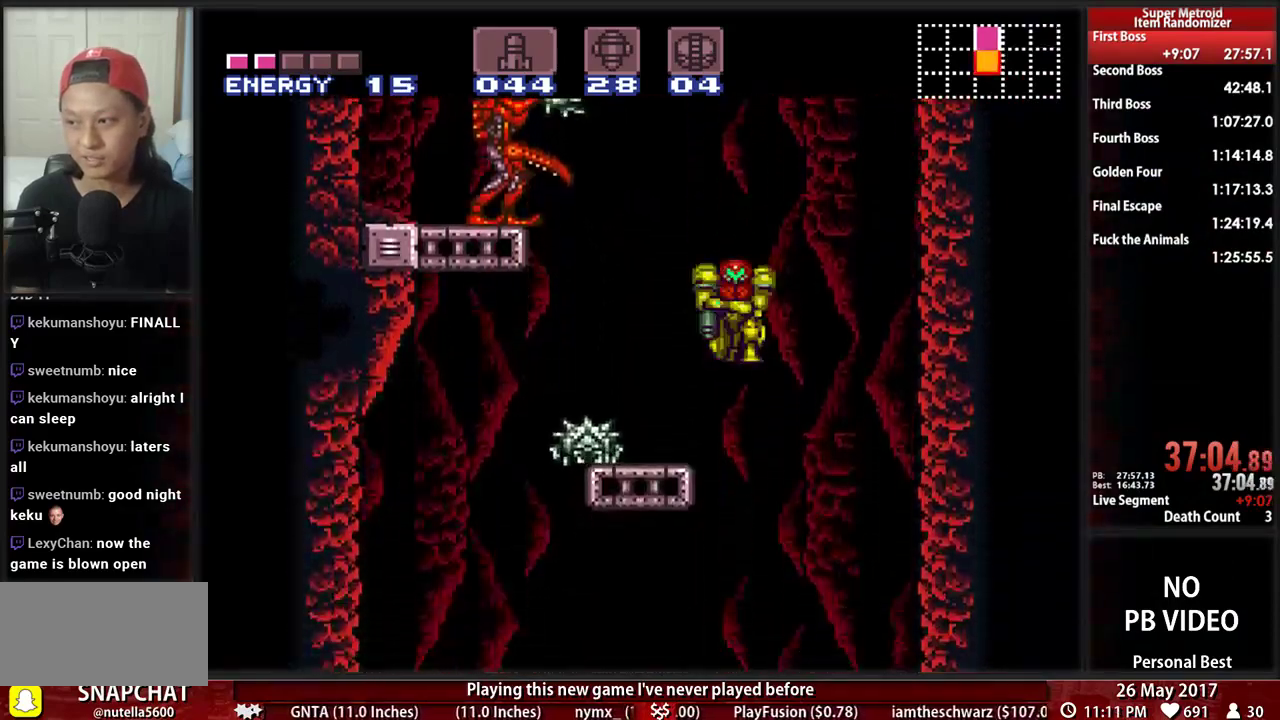
{"buttons": ["L1", "DPAD_LEFT"]}
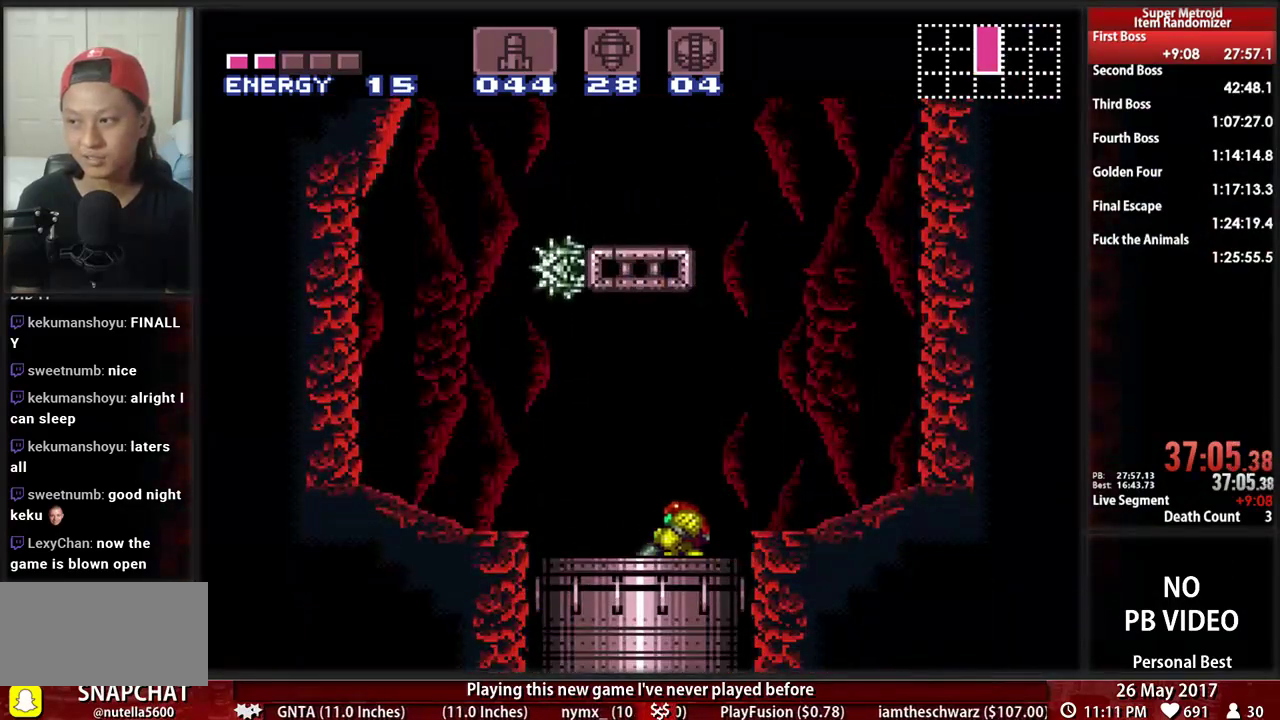
{"buttons": [], "events": [[17, "DPAD_LEFT", "up"], [310, "L1", "up"]]}
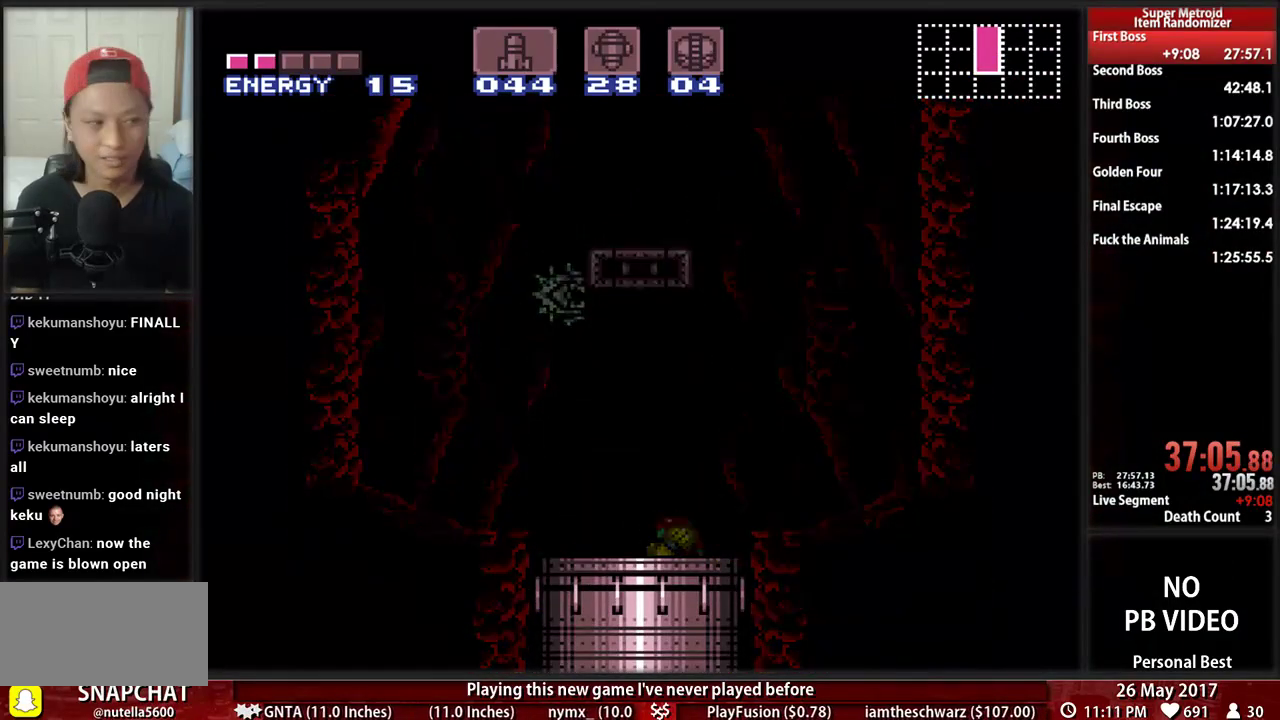
{"buttons": [], "events": []}
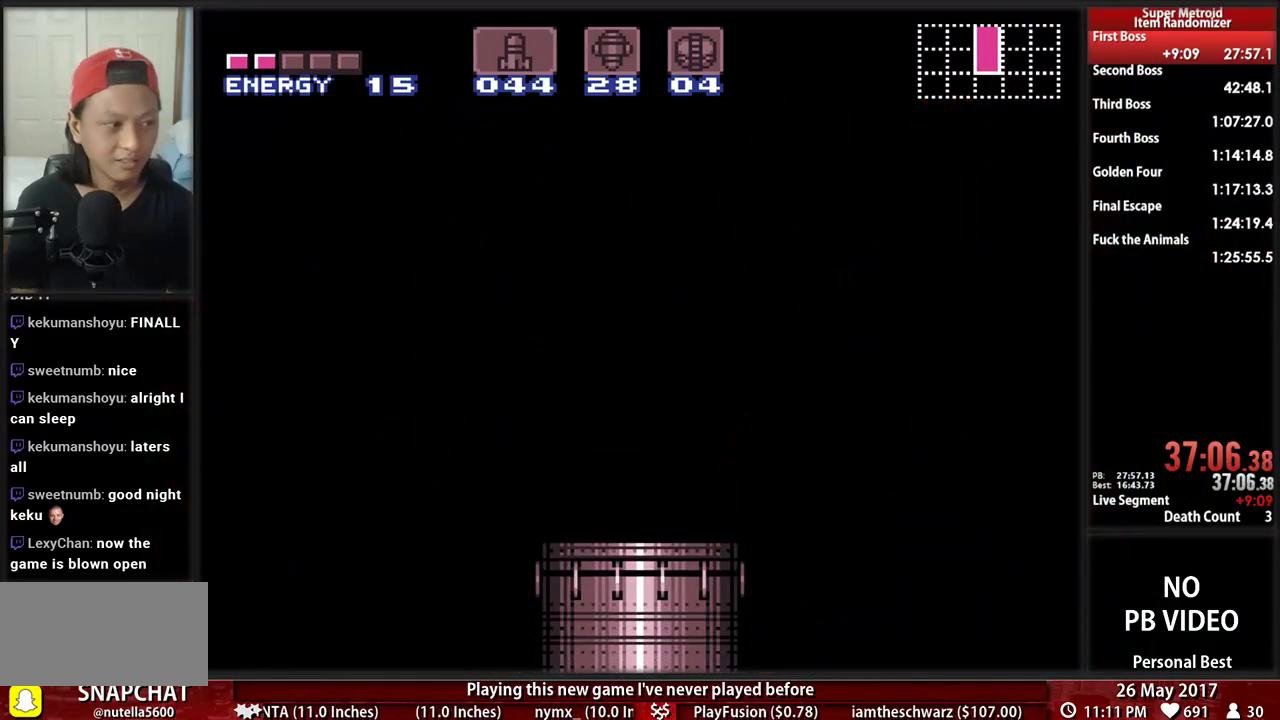
{"buttons": ["DPAD_RIGHT"], "events": [[362, "DPAD_RIGHT", "down"]]}
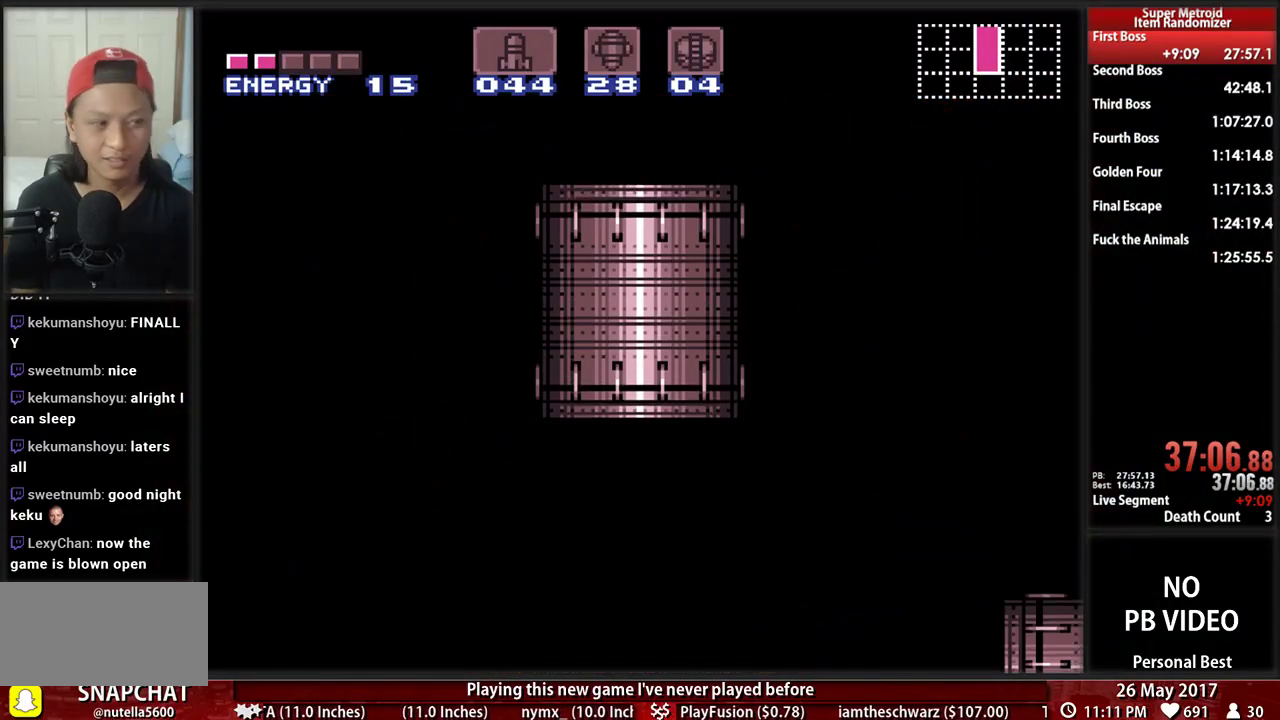
{"buttons": ["DPAD_RIGHT"], "events": []}